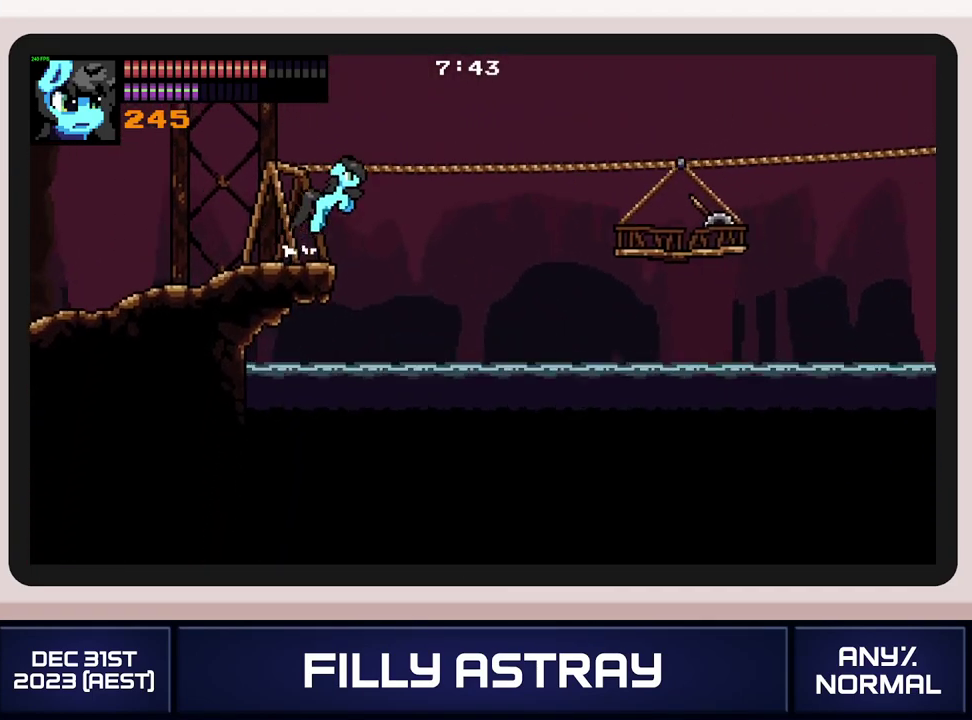
Gameplay with a controller (Xbox layout); each line is a JSON object with the inputs held at the frame after it. "events" lists button and stick changes between this image and that frame as [ms after this image, input, new state], when the widget could be followed in between. Not read: L3 R3 left_stick right_stick.
{"buttons": ["DPAD_LEFT"], "events": [[33, "A", "up"], [66, "DPAD_DOWN", "up"], [83, "DPAD_RIGHT", "up"], [233, "DPAD_LEFT", "down"], [400, "DPAD_LEFT", "up"], [500, "DPAD_LEFT", "down"]]}
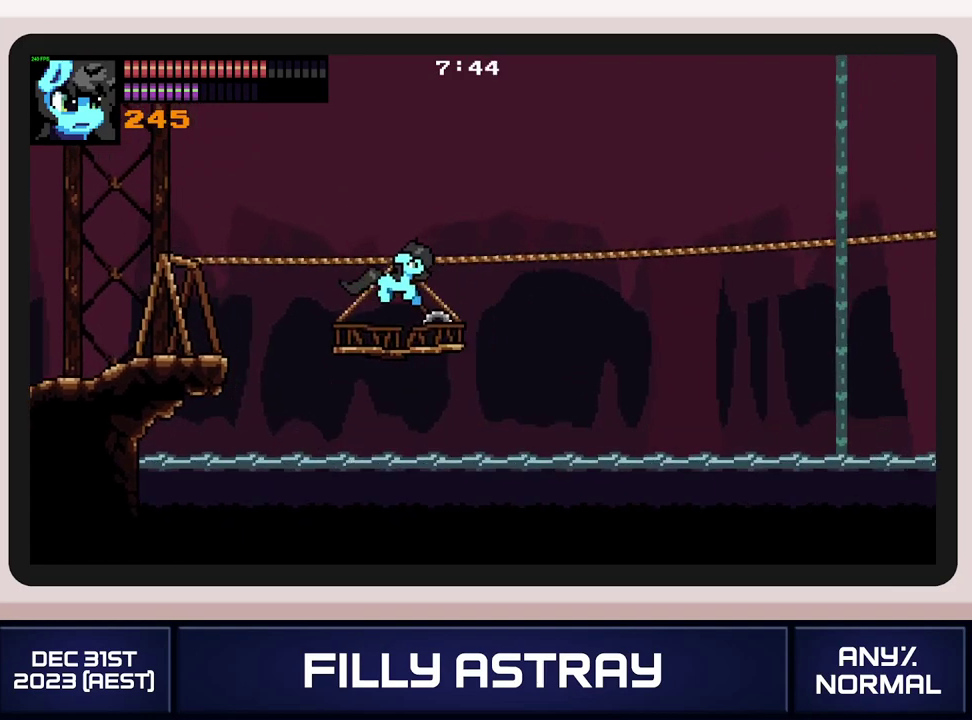
{"buttons": [], "events": [[133, "DPAD_LEFT", "up"]]}
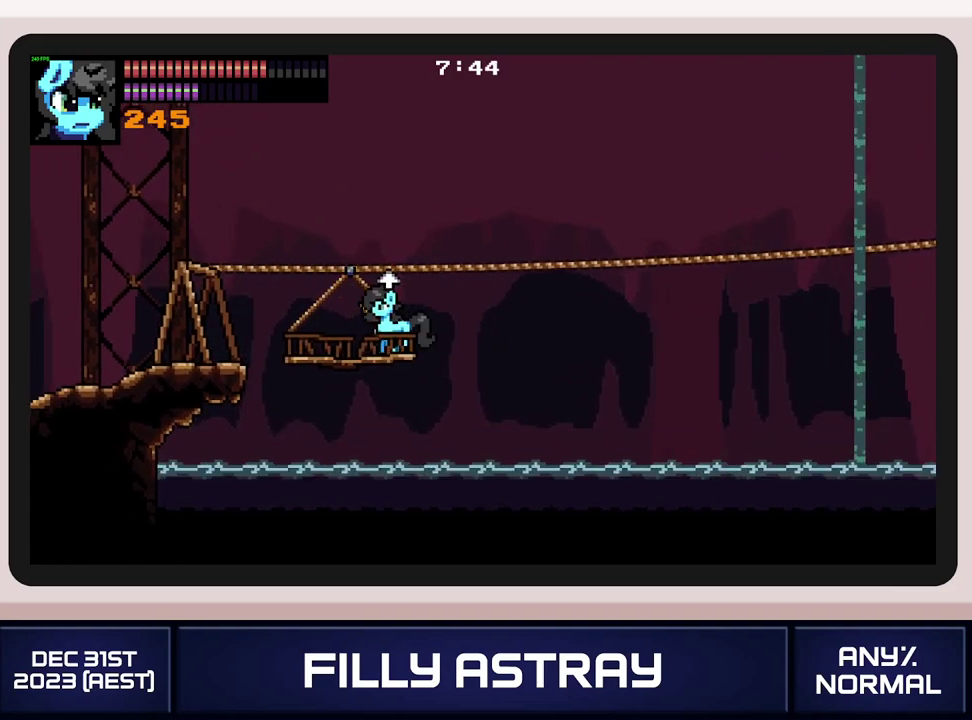
{"buttons": [], "events": [[300, "DPAD_UP", "down"], [383, "DPAD_UP", "up"]]}
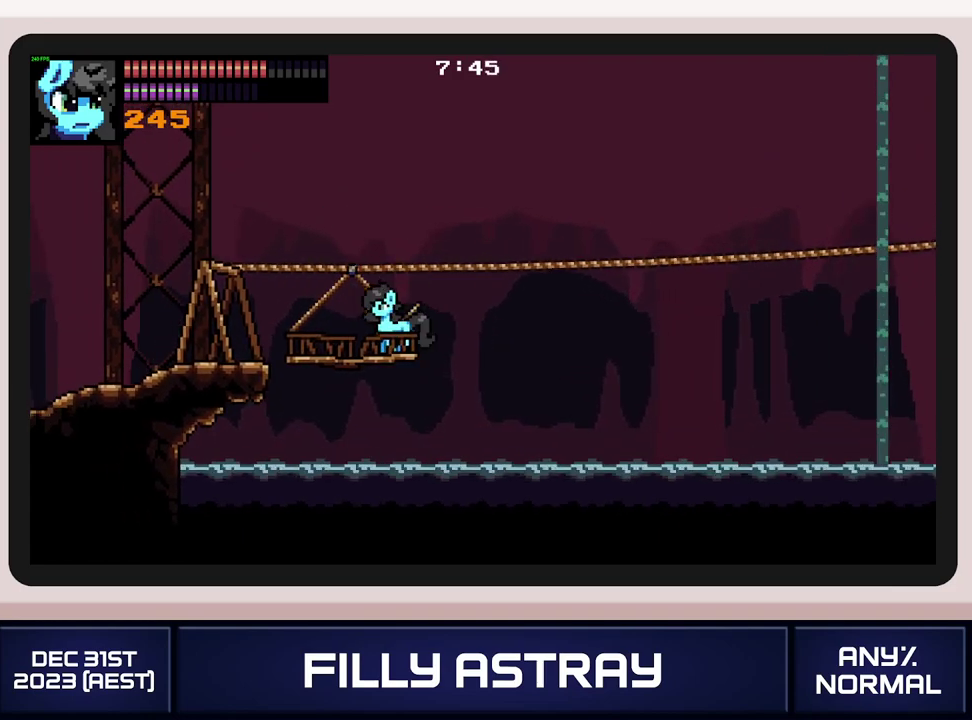
{"buttons": ["DPAD_RIGHT"], "events": [[484, "DPAD_RIGHT", "down"]]}
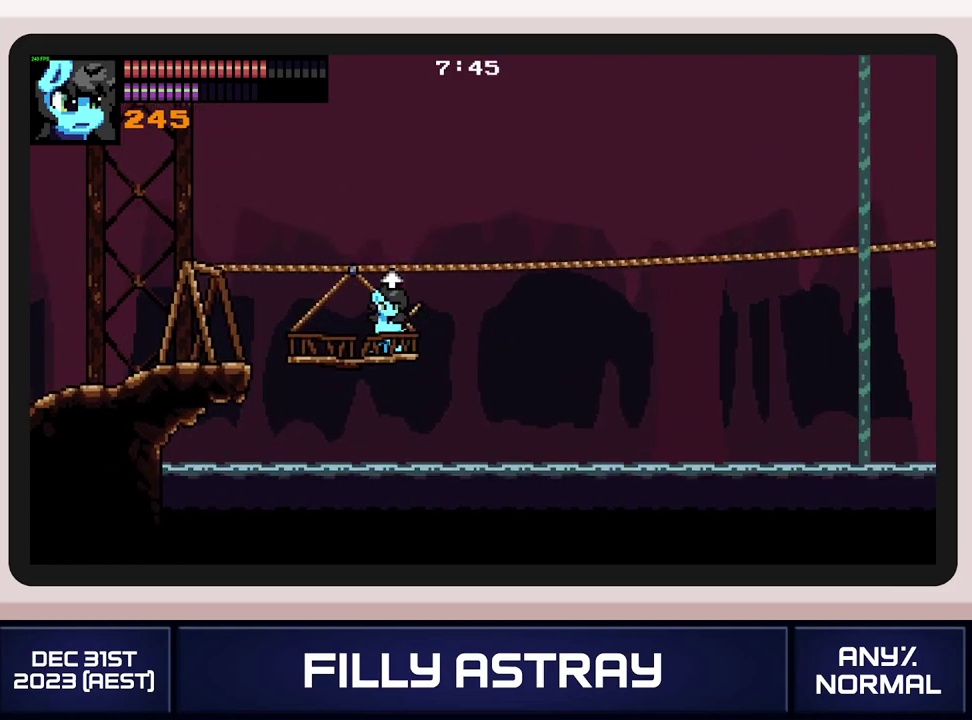
{"buttons": [], "events": [[33, "DPAD_RIGHT", "up"], [300, "DPAD_RIGHT", "down"], [367, "DPAD_RIGHT", "up"]]}
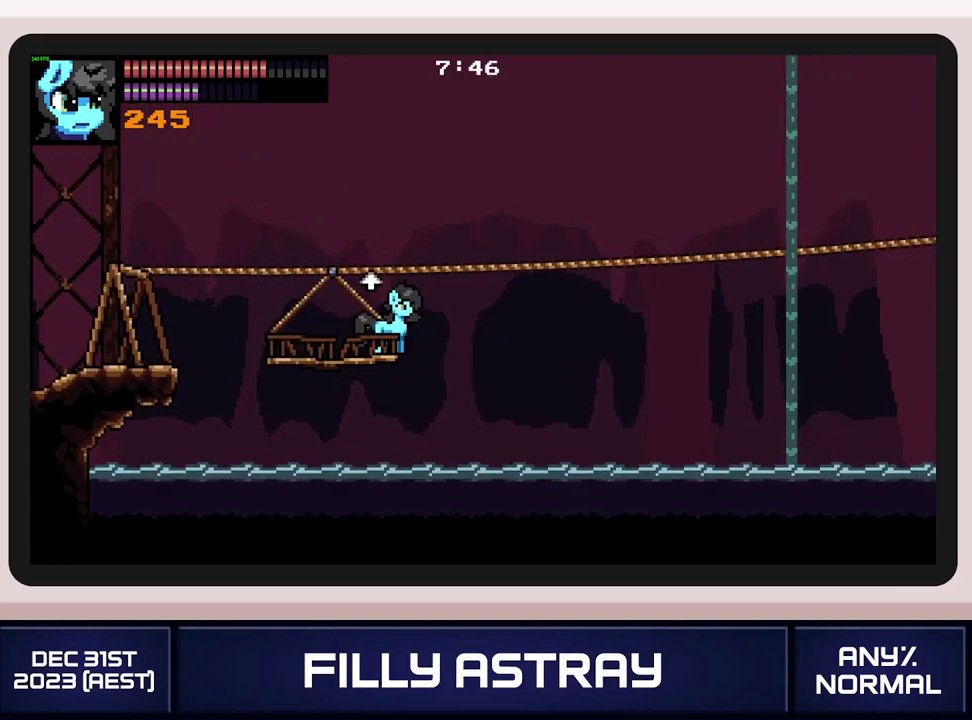
{"buttons": [], "events": []}
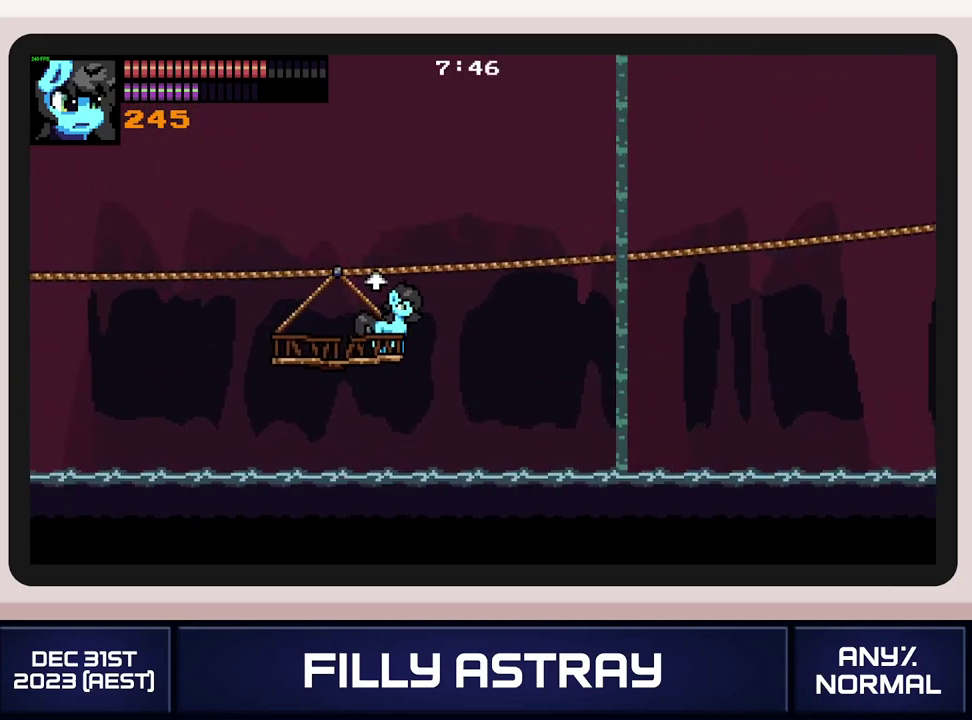
{"buttons": [], "events": []}
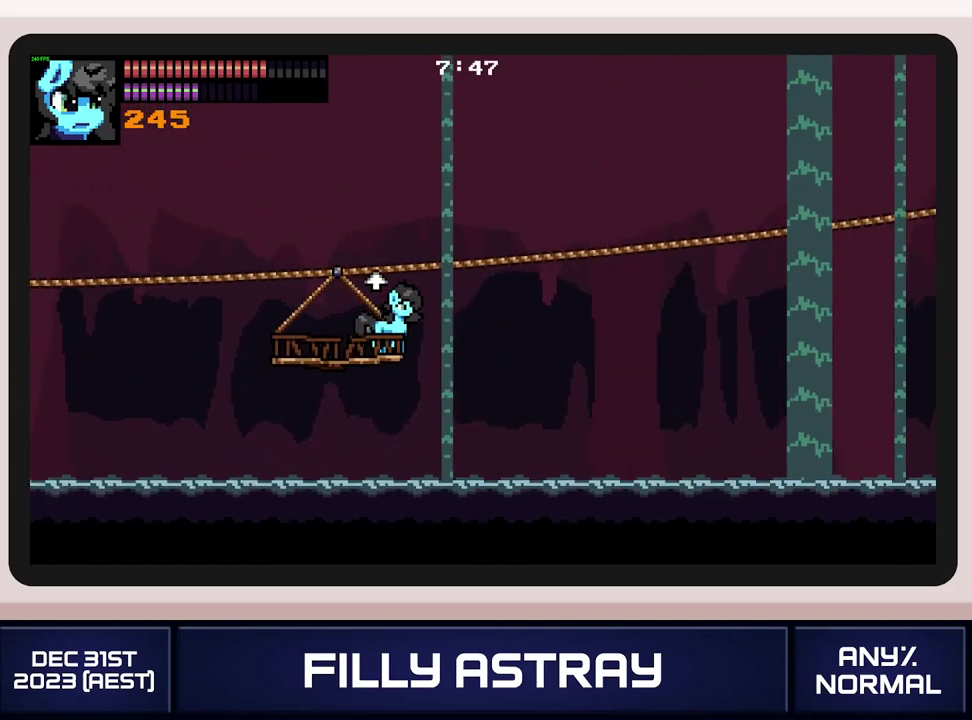
{"buttons": ["DPAD_DOWN"], "events": [[501, "DPAD_DOWN", "down"]]}
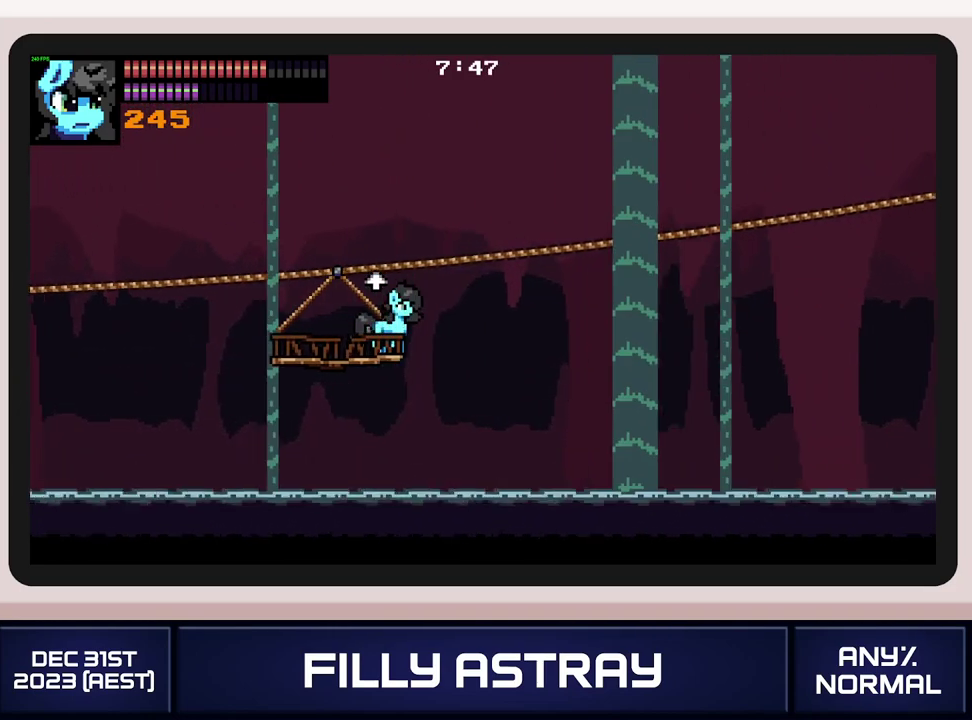
{"buttons": ["DPAD_DOWN"], "events": []}
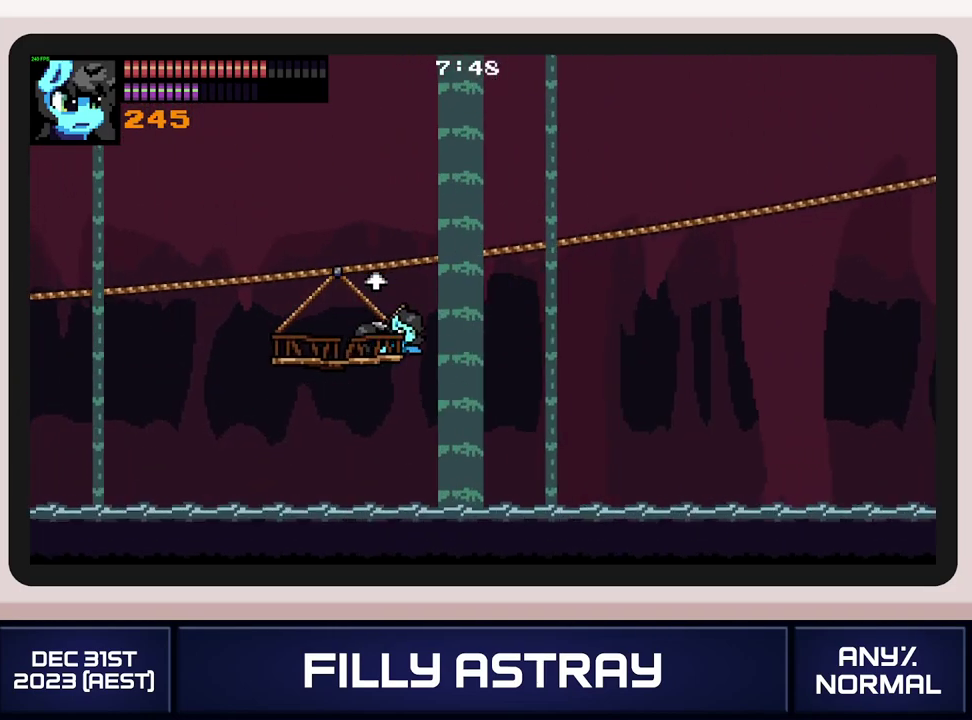
{"buttons": ["DPAD_DOWN"], "events": []}
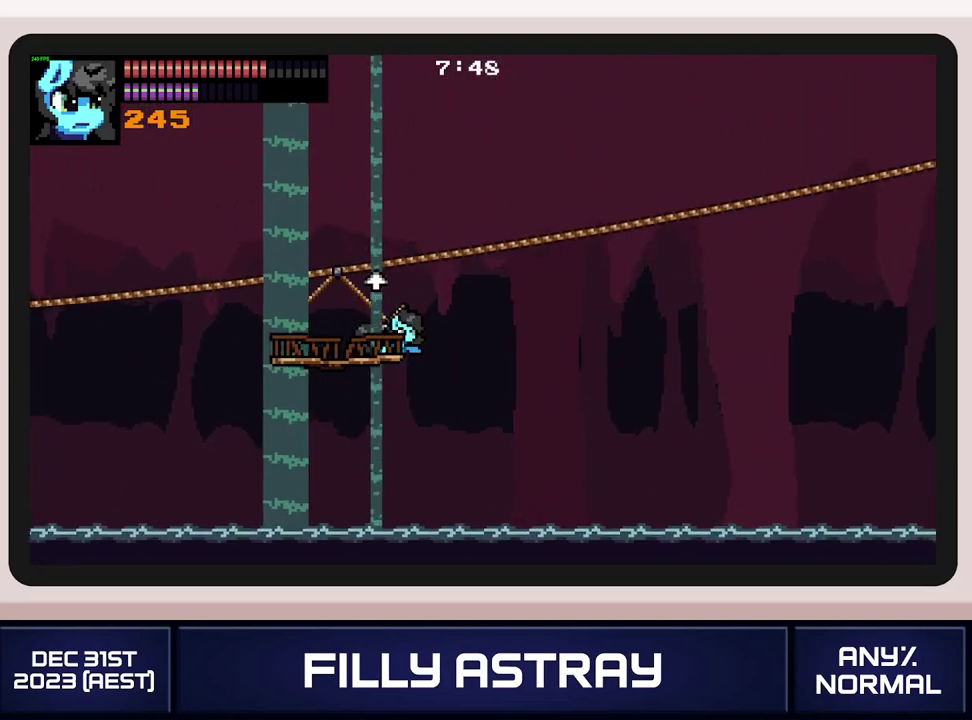
{"buttons": ["DPAD_DOWN"], "events": []}
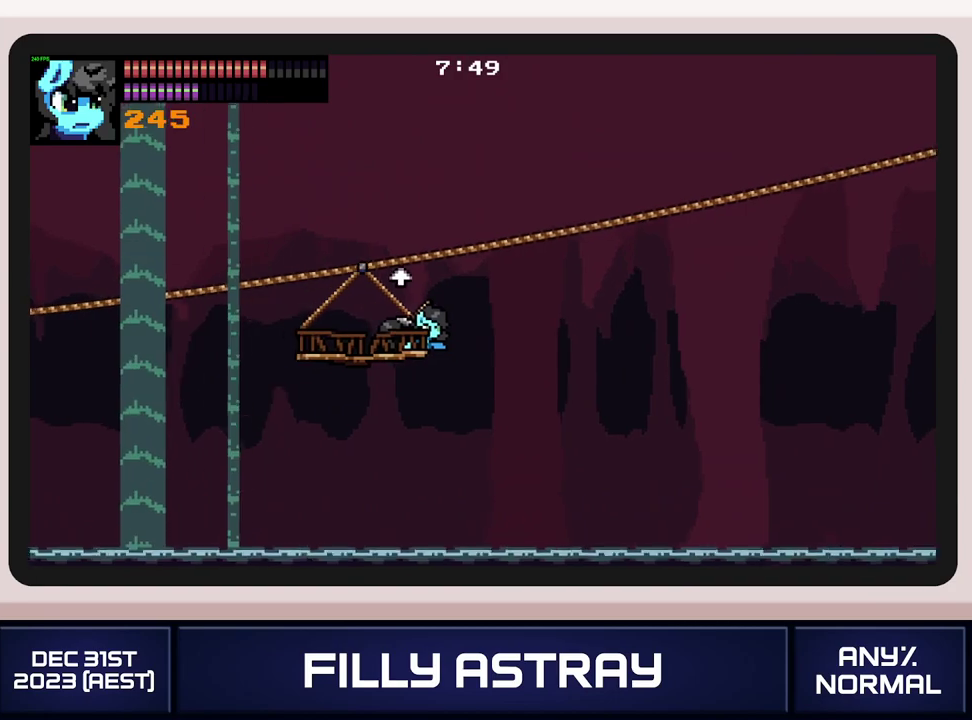
{"buttons": ["DPAD_DOWN"], "events": []}
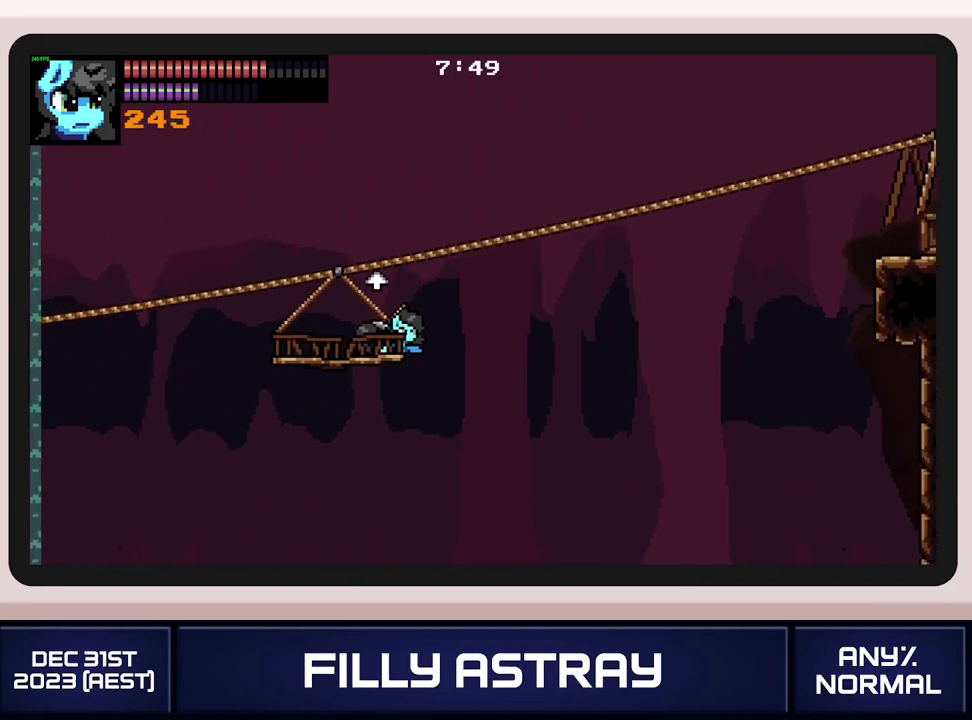
{"buttons": ["DPAD_DOWN"], "events": []}
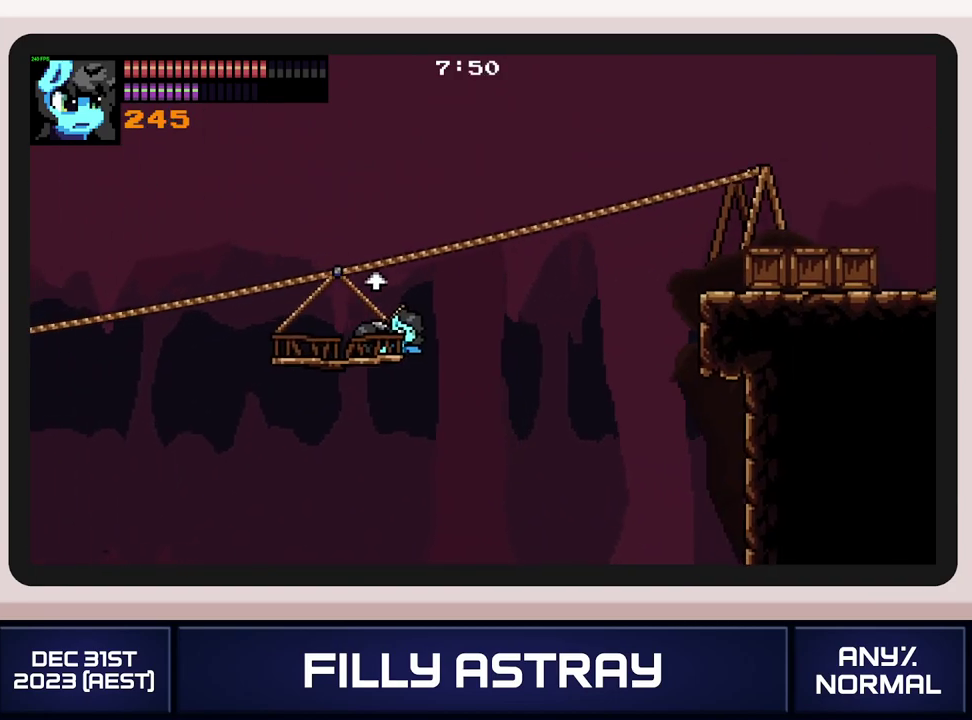
{"buttons": ["A", "DPAD_DOWN", "DPAD_RIGHT"], "events": [[434, "DPAD_RIGHT", "down"], [467, "A", "down"]]}
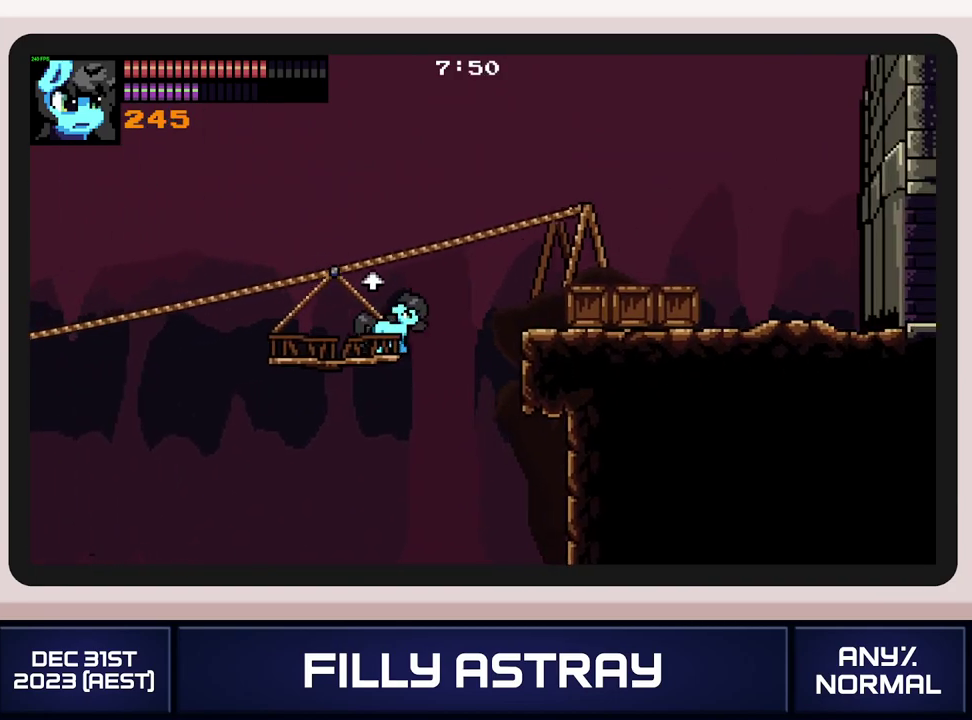
{"buttons": ["A", "DPAD_DOWN", "DPAD_RIGHT"], "events": [[317, "A", "up"], [484, "A", "down"]]}
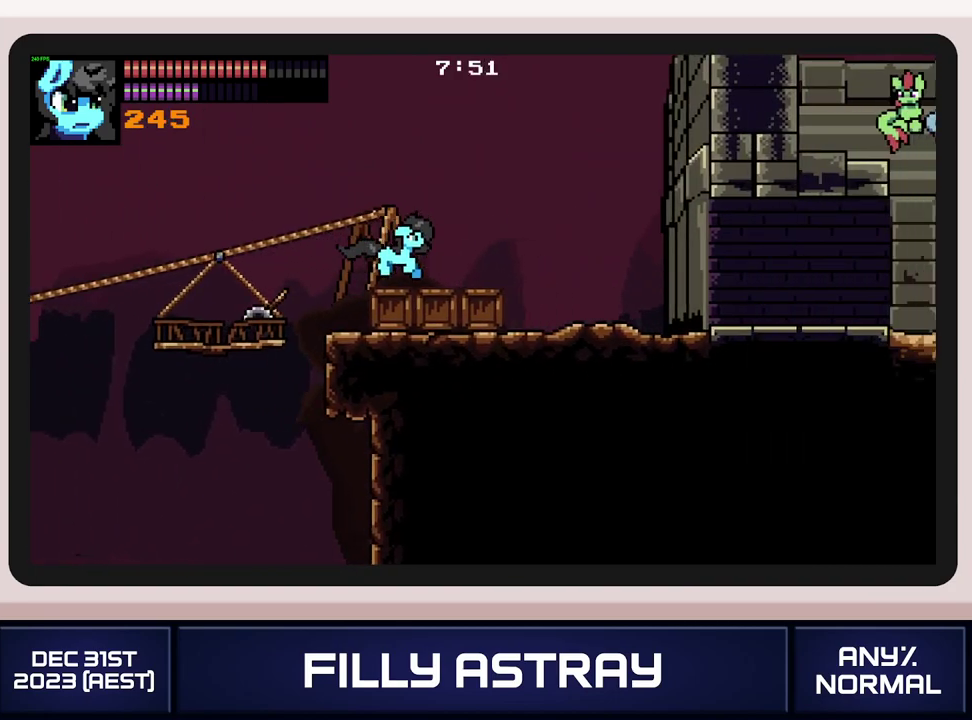
{"buttons": ["DPAD_DOWN", "DPAD_RIGHT"], "events": [[484, "A", "up"]]}
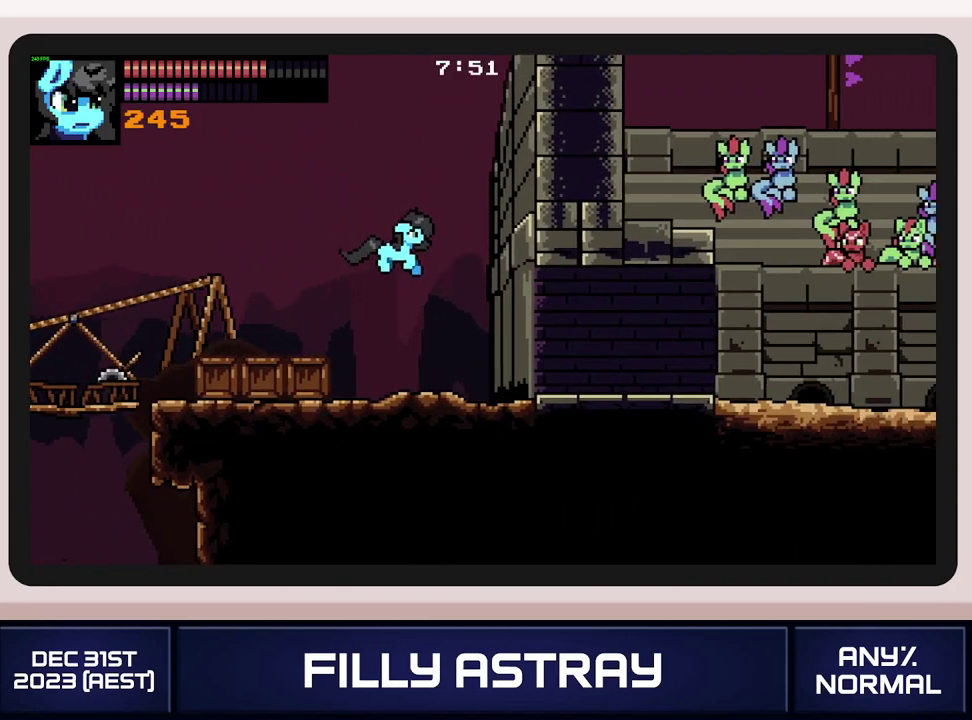
{"buttons": ["A", "DPAD_DOWN", "DPAD_RIGHT"], "events": [[317, "A", "down"]]}
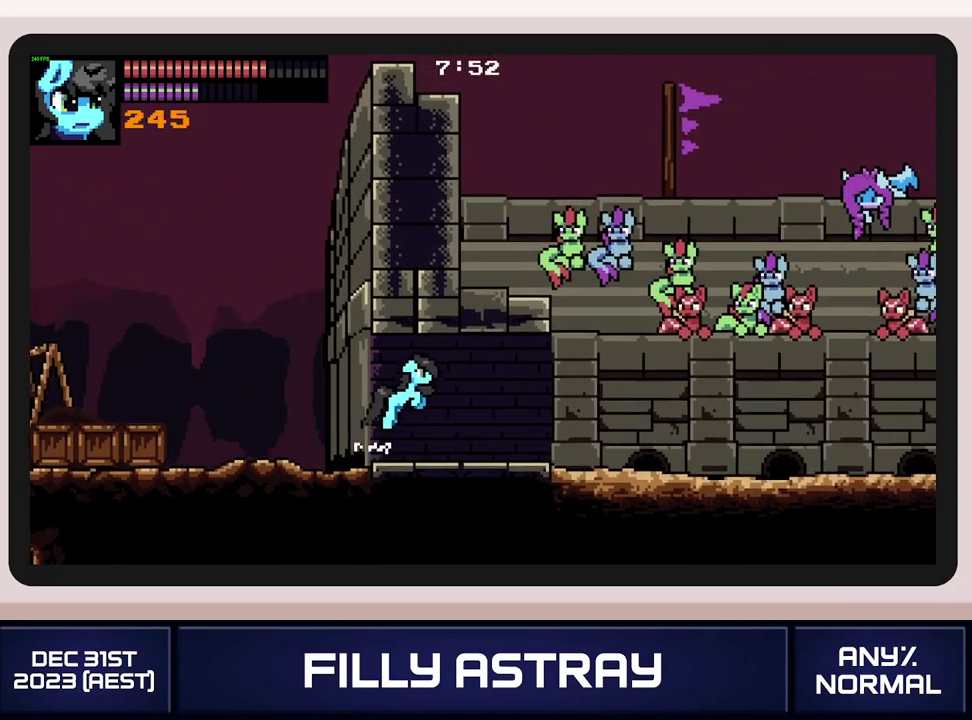
{"buttons": ["DPAD_DOWN", "DPAD_RIGHT"], "events": [[217, "A", "up"]]}
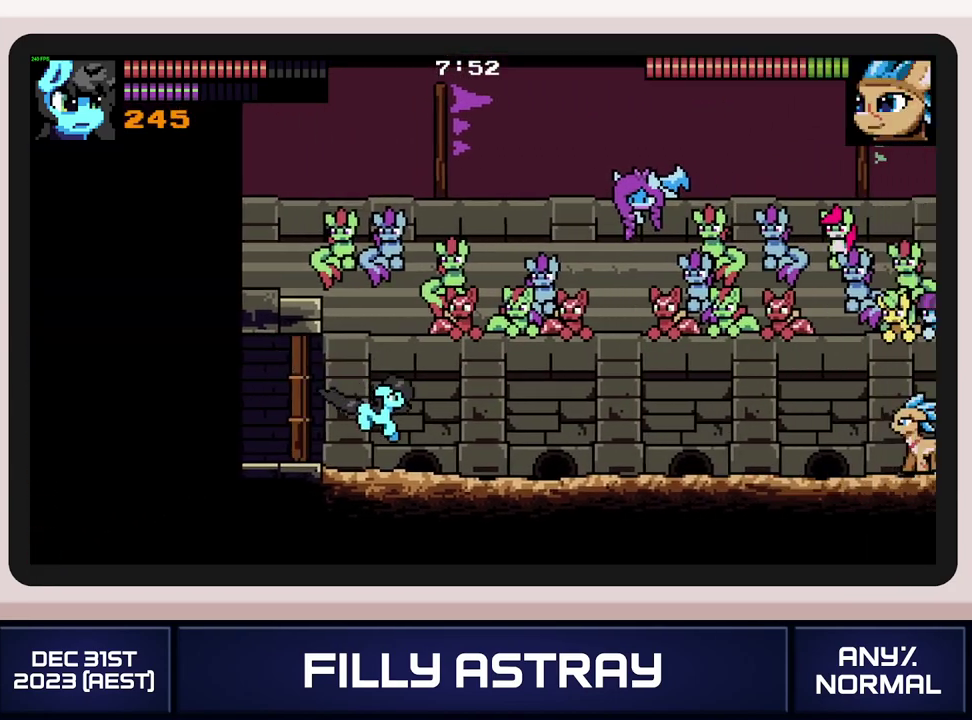
{"buttons": ["DPAD_RIGHT"], "events": [[50, "A", "down"], [367, "A", "up"], [384, "DPAD_DOWN", "up"]]}
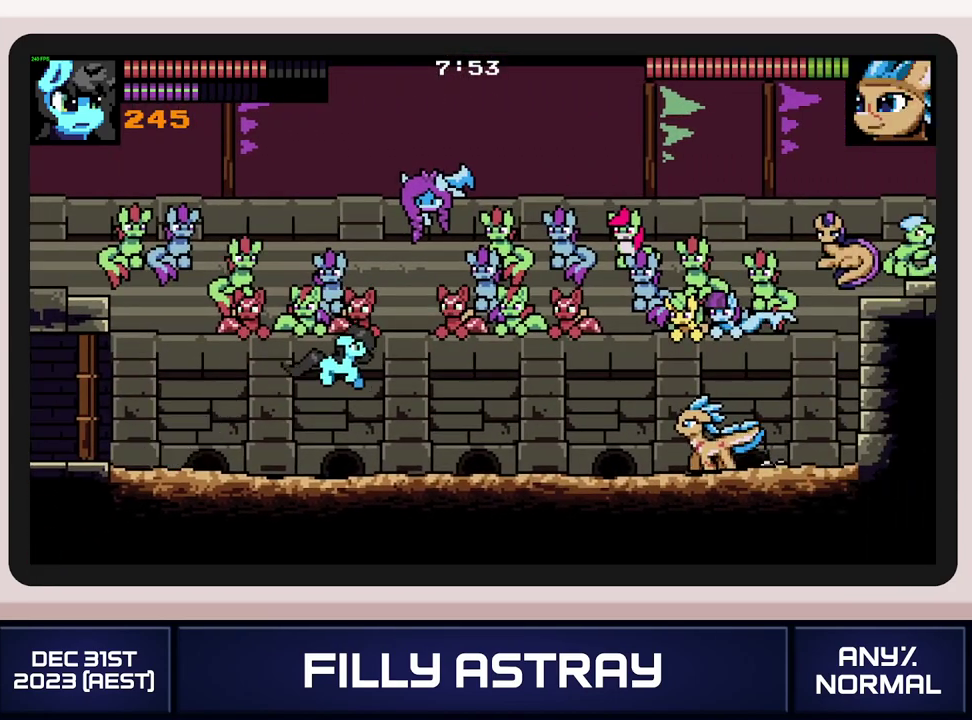
{"buttons": ["X", "DPAD_DOWN", "DPAD_RIGHT"], "events": [[434, "DPAD_DOWN", "down"], [484, "X", "down"]]}
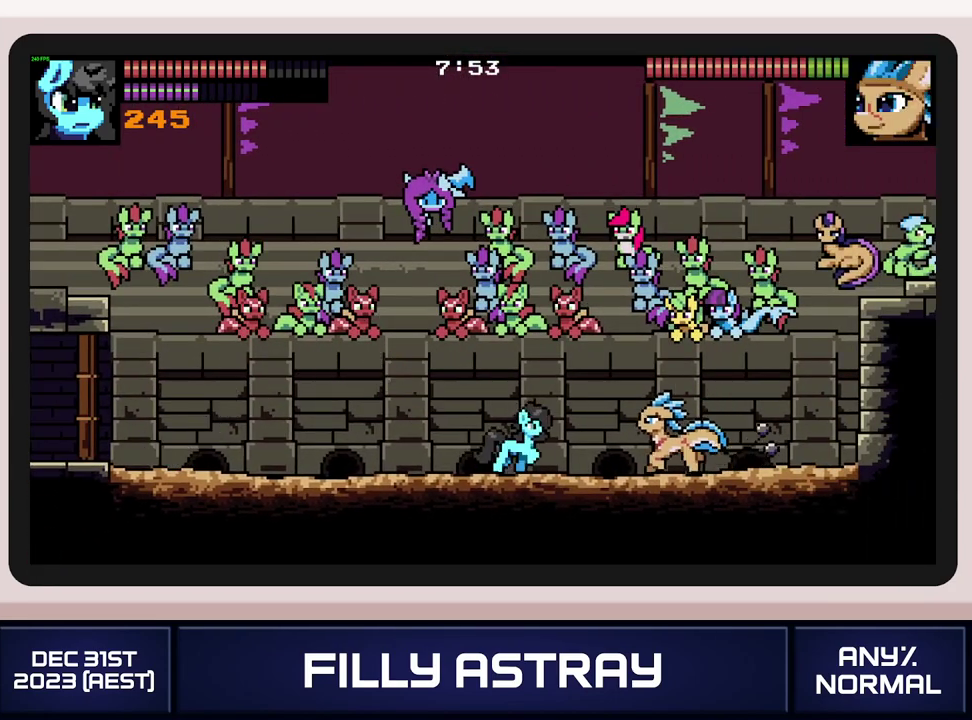
{"buttons": [], "events": [[100, "X", "up"], [267, "DPAD_RIGHT", "up"], [283, "DPAD_DOWN", "up"]]}
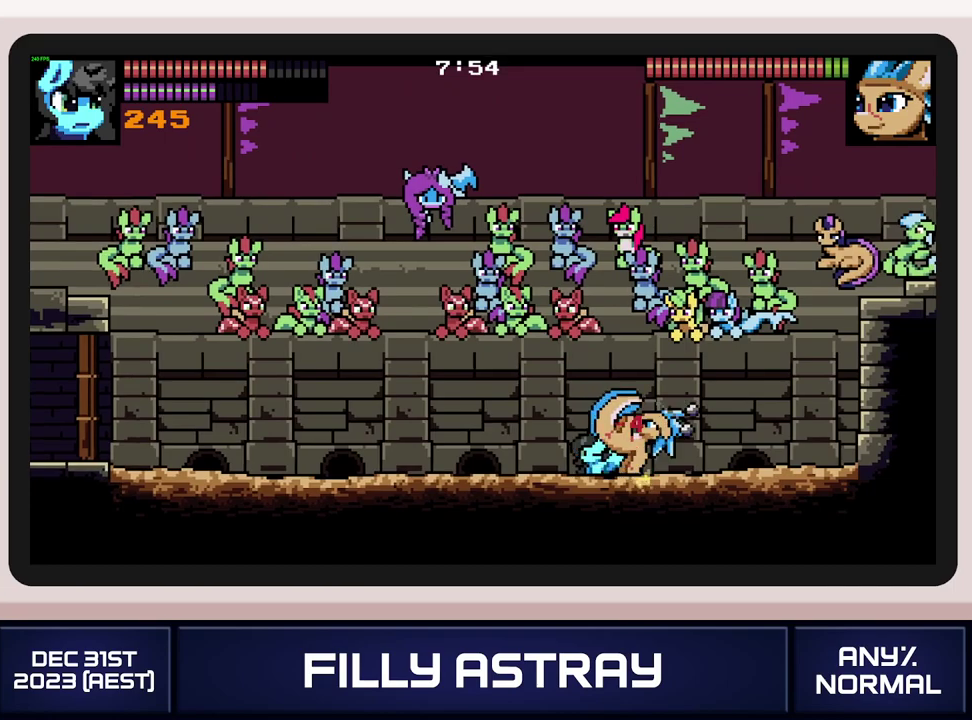
{"buttons": ["L2"], "events": [[251, "L2", "down"]]}
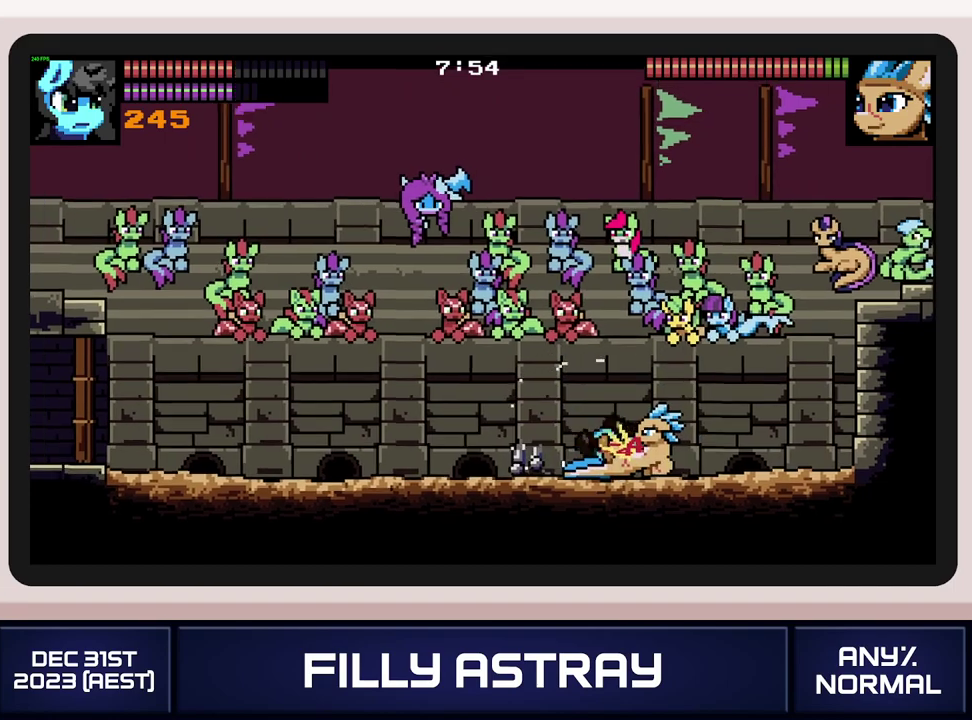
{"buttons": [], "events": [[50, "X", "down"], [167, "X", "up"], [233, "X", "down"], [317, "X", "up"], [367, "X", "down"], [467, "L2", "up"], [467, "X", "up"]]}
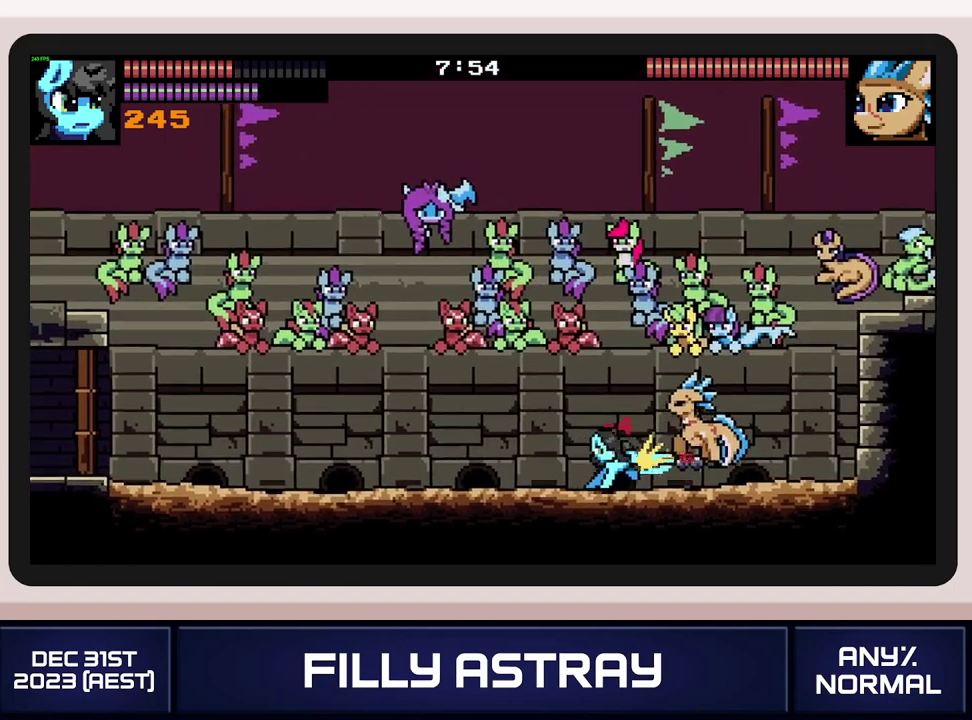
{"buttons": ["X", "DPAD_DOWN"], "events": [[34, "X", "down"], [50, "DPAD_DOWN", "down"], [117, "X", "up"], [184, "X", "down"], [401, "X", "up"], [451, "X", "down"]]}
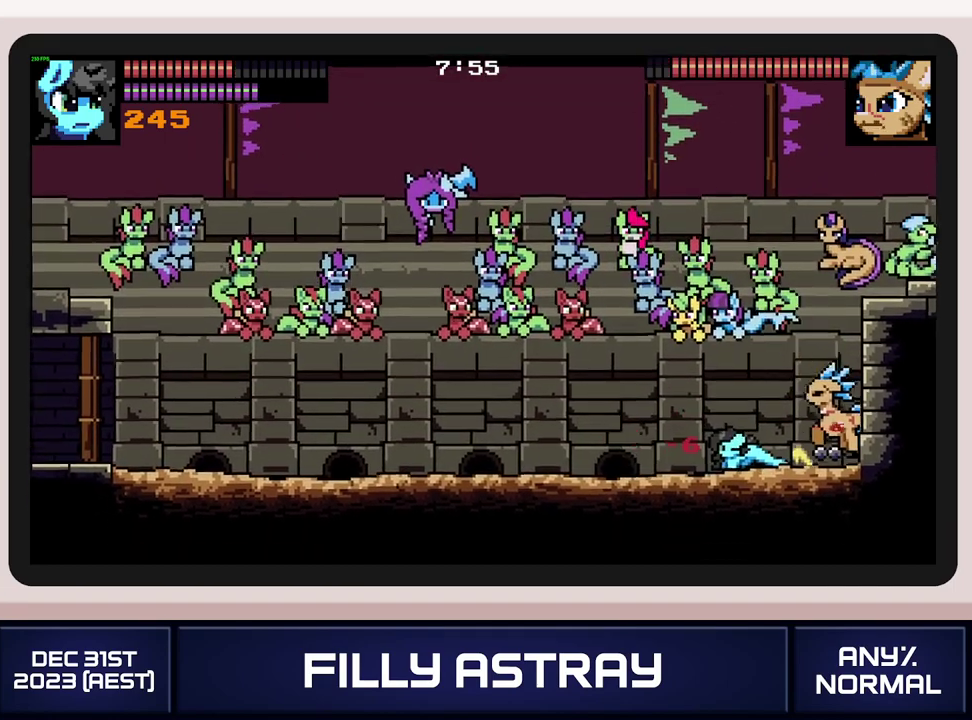
{"buttons": ["DPAD_UP"], "events": [[33, "X", "up"], [83, "X", "down"], [117, "DPAD_DOWN", "up"], [183, "X", "up"], [233, "DPAD_UP", "down"], [250, "X", "down"], [333, "X", "up"], [384, "X", "down"], [467, "X", "up"]]}
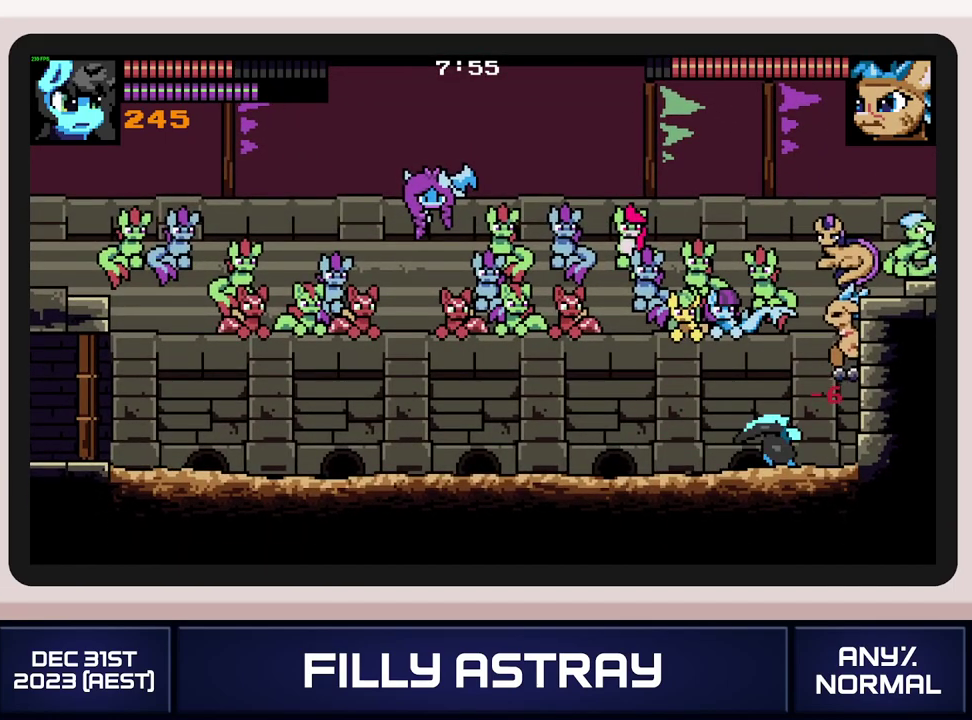
{"buttons": [], "events": [[17, "X", "down"], [84, "X", "up"], [134, "X", "down"], [217, "X", "up"], [267, "DPAD_UP", "up"], [267, "X", "down"], [367, "X", "up"]]}
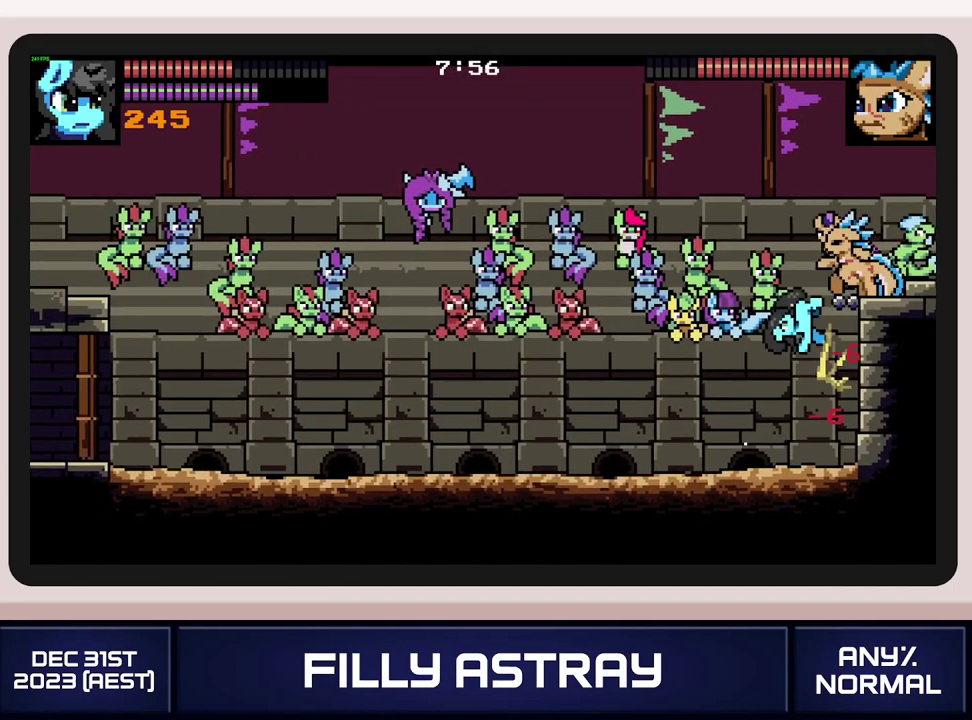
{"buttons": [], "events": []}
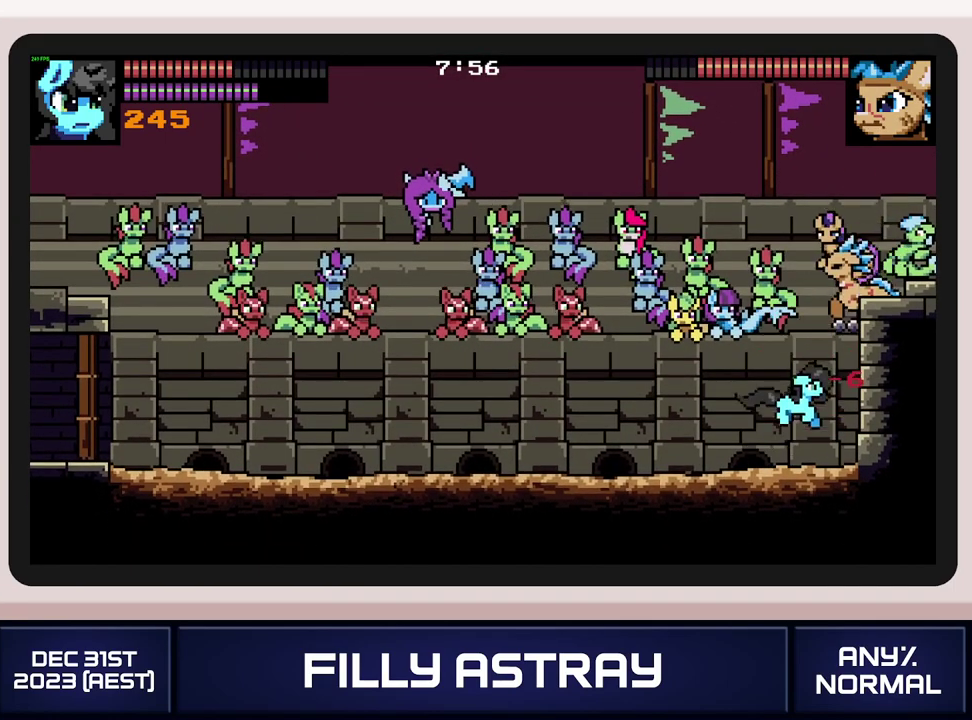
{"buttons": [], "events": [[84, "X", "down"], [184, "X", "up"], [234, "X", "down"], [317, "X", "up"], [367, "X", "down"], [451, "X", "up"]]}
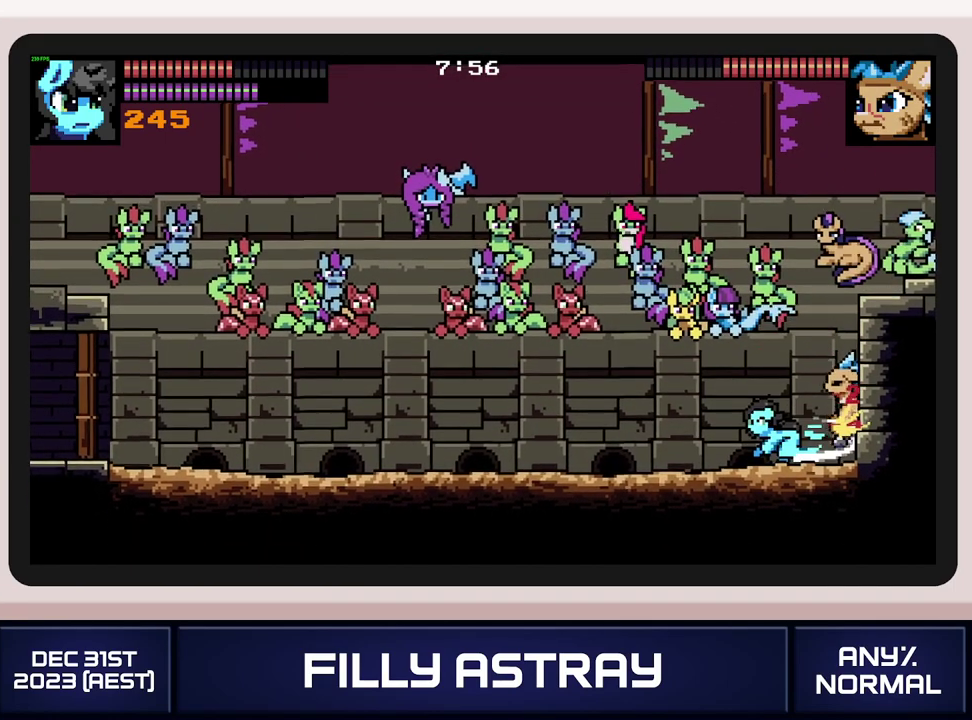
{"buttons": ["DPAD_DOWN"], "events": [[17, "X", "down"], [33, "DPAD_DOWN", "down"], [83, "X", "up"], [133, "X", "down"], [217, "X", "up"], [267, "X", "down"], [350, "X", "up"], [400, "X", "down"], [484, "X", "up"]]}
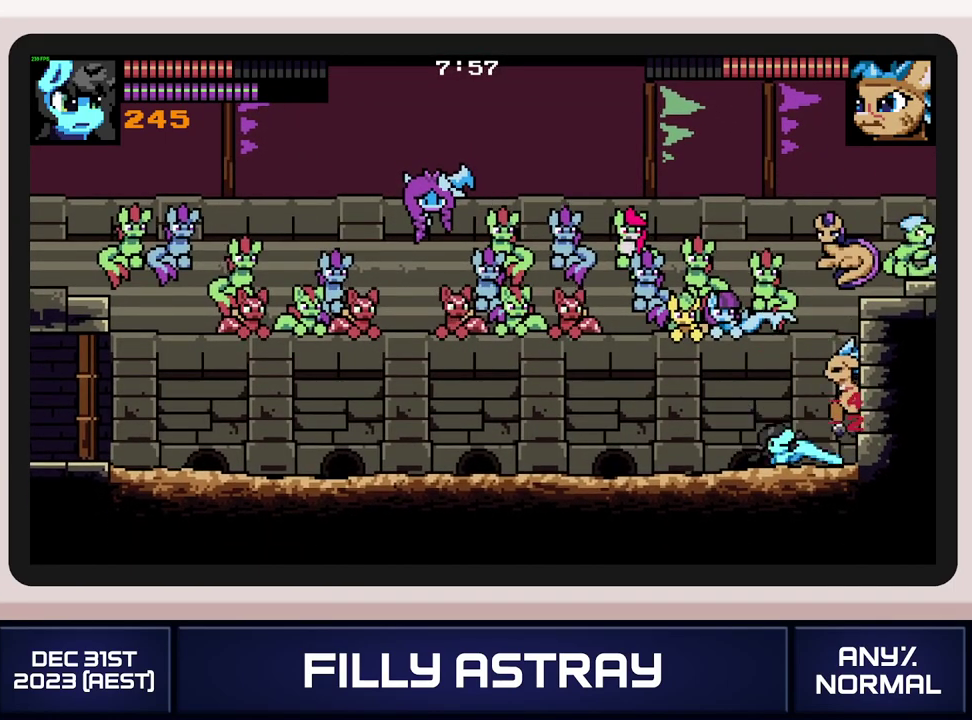
{"buttons": ["DPAD_UP"], "events": [[17, "X", "down"], [100, "X", "up"], [134, "DPAD_DOWN", "up"], [134, "X", "down"], [234, "X", "up"], [251, "DPAD_UP", "down"], [284, "X", "down"], [367, "X", "up"], [417, "X", "down"], [501, "X", "up"]]}
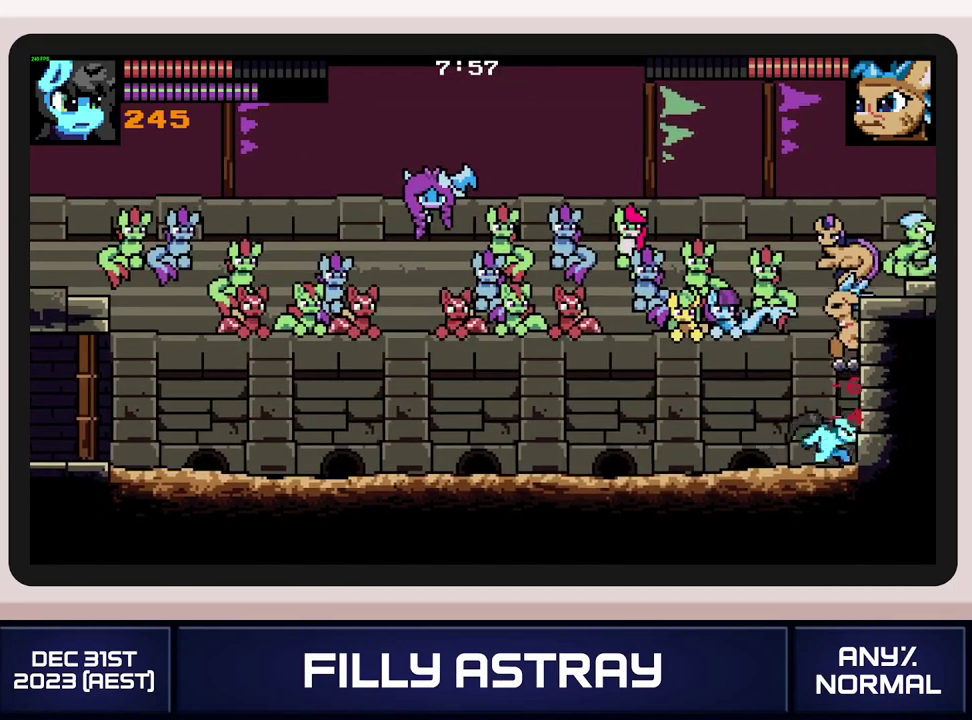
{"buttons": [], "events": [[33, "X", "down"], [100, "X", "up"], [167, "X", "down"], [233, "X", "up"], [267, "X", "down"], [350, "X", "up"], [450, "DPAD_UP", "up"]]}